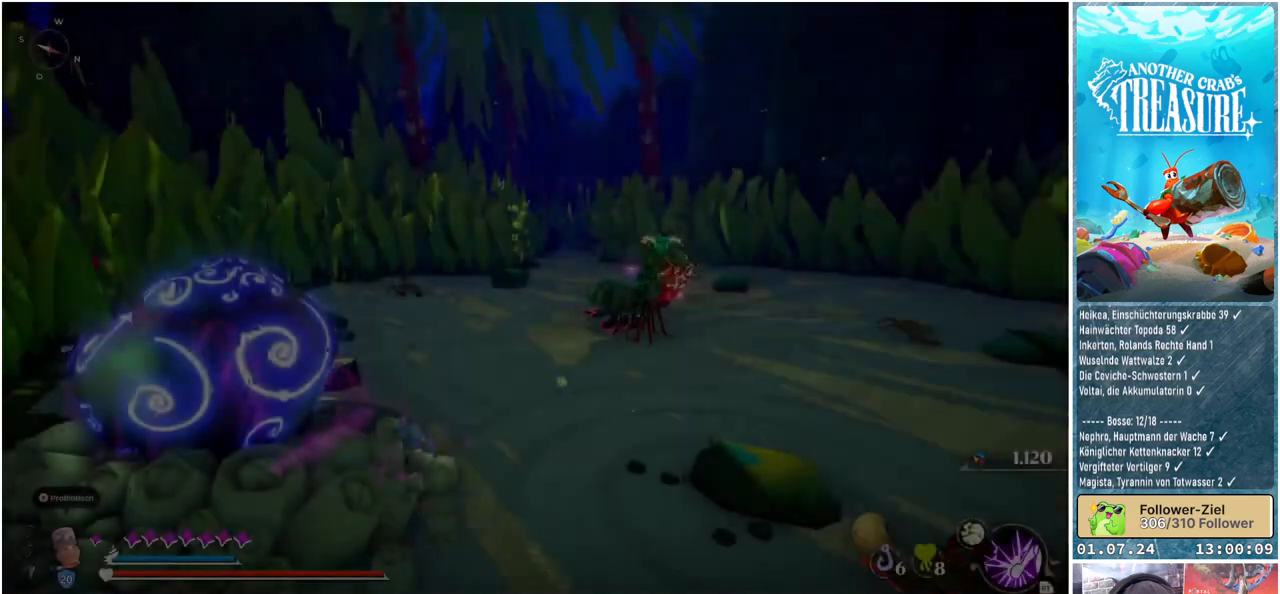
Gameplay with a controller (Xbox layout); each line is a JSON object with the inputs held at the frame after it. "events" lists button and stick changes between this image and that frame as [ms after this image, input, new state], when the widget could be followed in between.
{"buttons": [], "left_stick": "center", "right_stick": "center", "events": []}
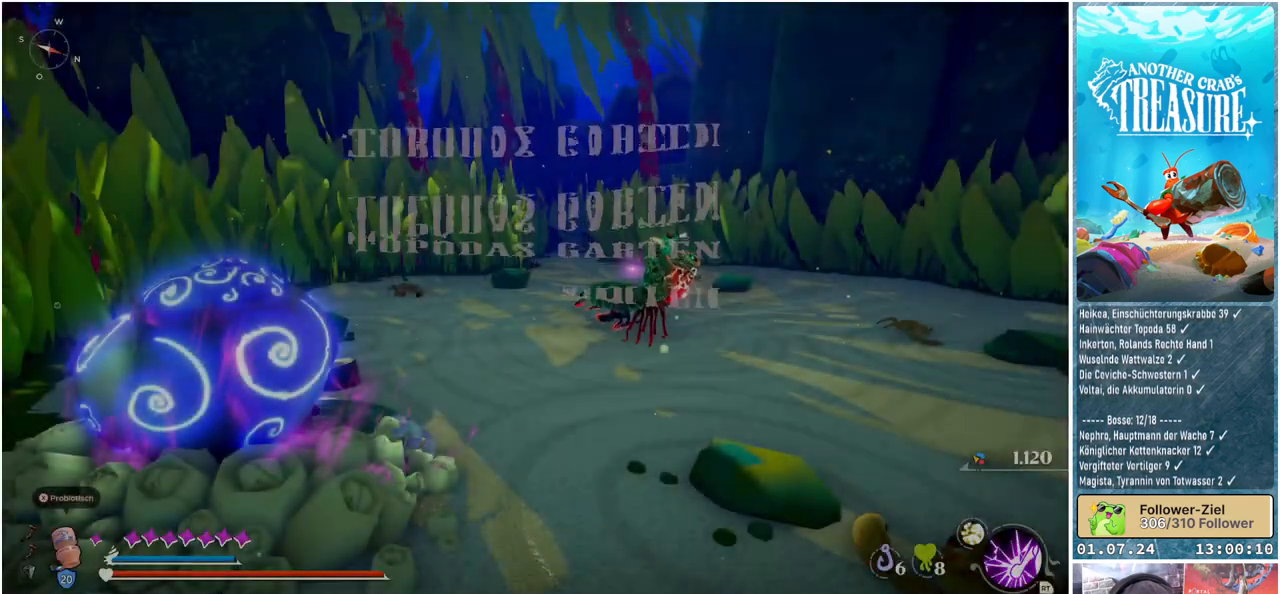
{"buttons": [], "left_stick": "center", "right_stick": "center", "events": []}
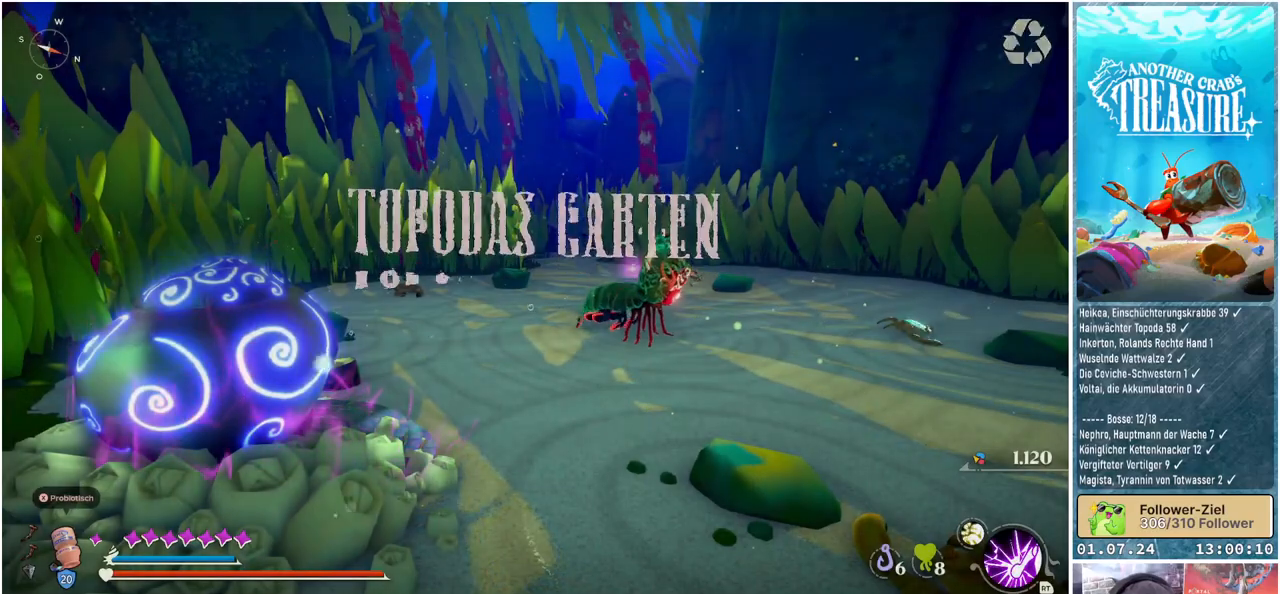
{"buttons": [], "left_stick": "center", "right_stick": "center", "events": []}
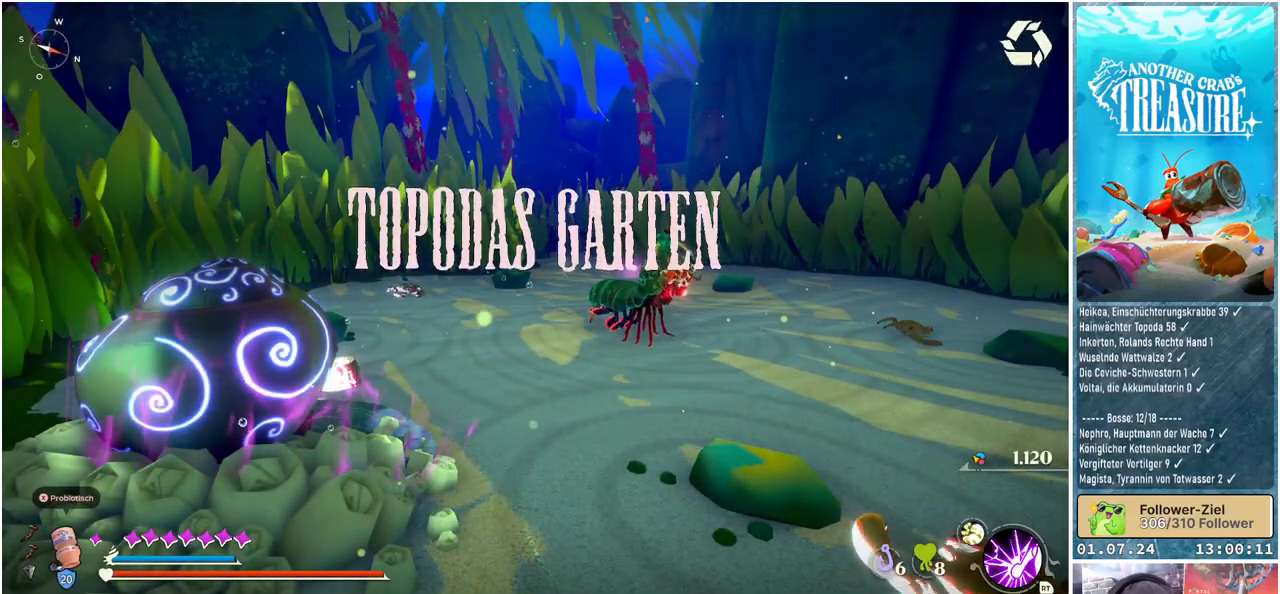
{"buttons": [], "left_stick": "center", "right_stick": "center", "events": []}
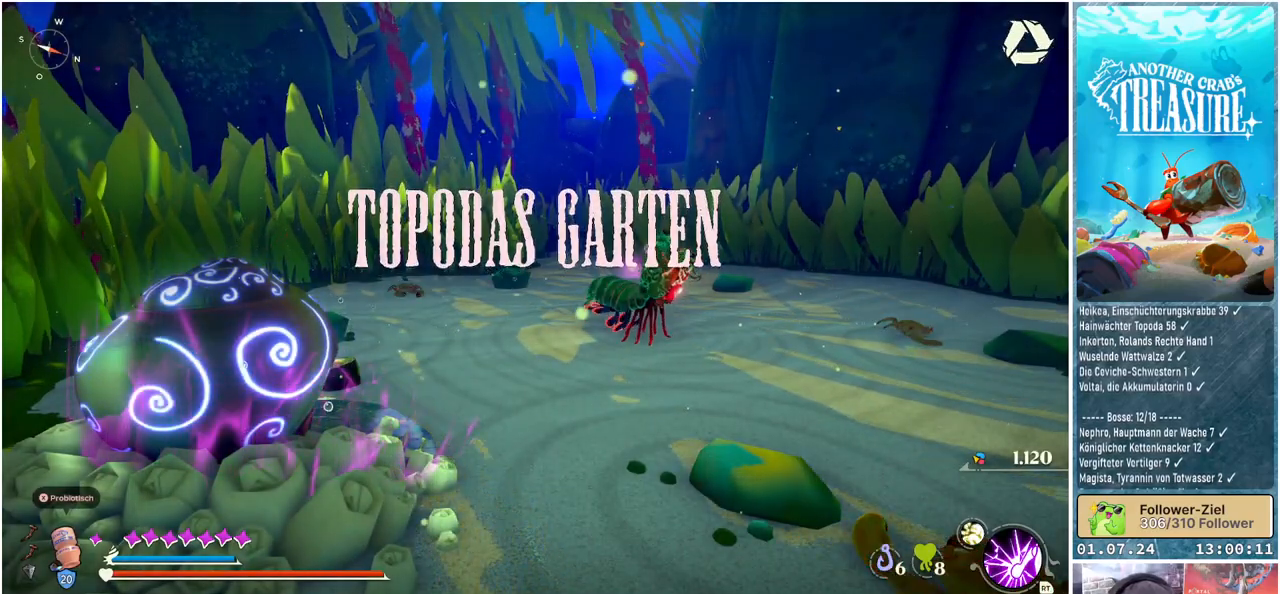
{"buttons": [], "left_stick": "center", "right_stick": "center", "events": []}
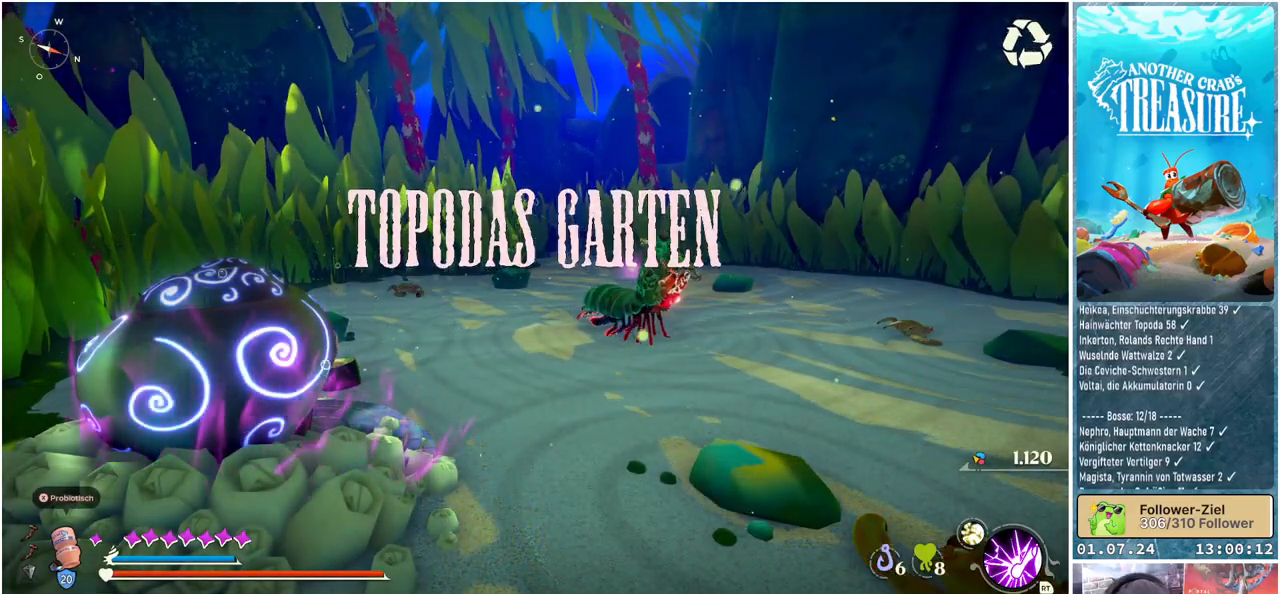
{"buttons": [], "left_stick": "center", "right_stick": "center", "events": []}
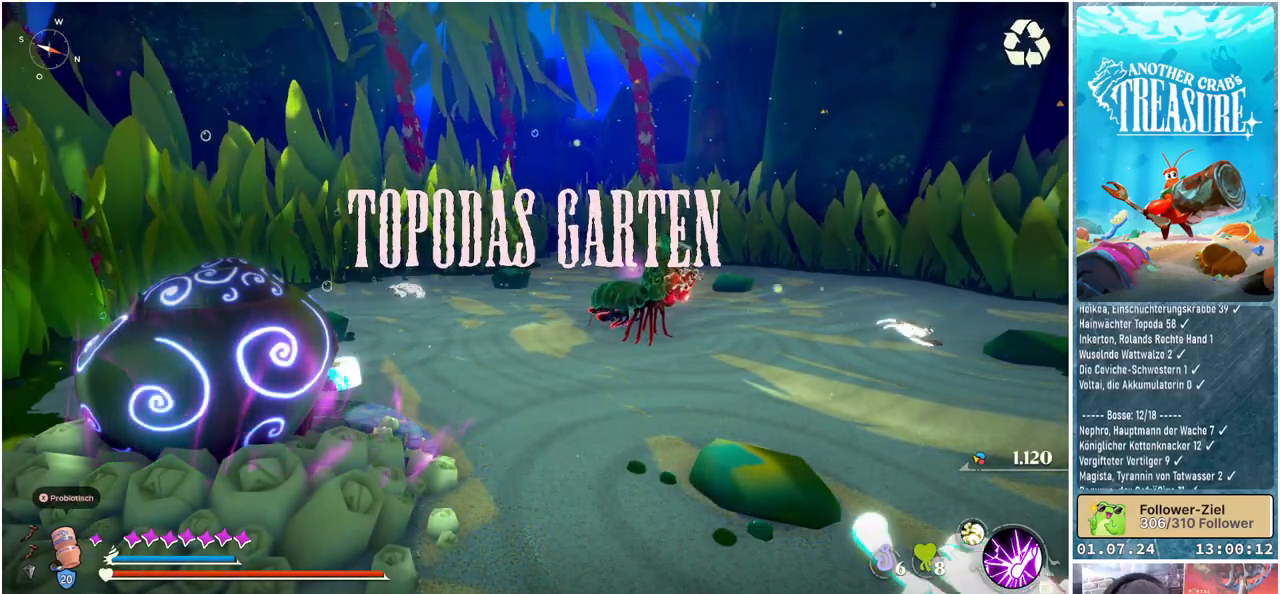
{"buttons": [], "left_stick": "center", "right_stick": "center", "events": []}
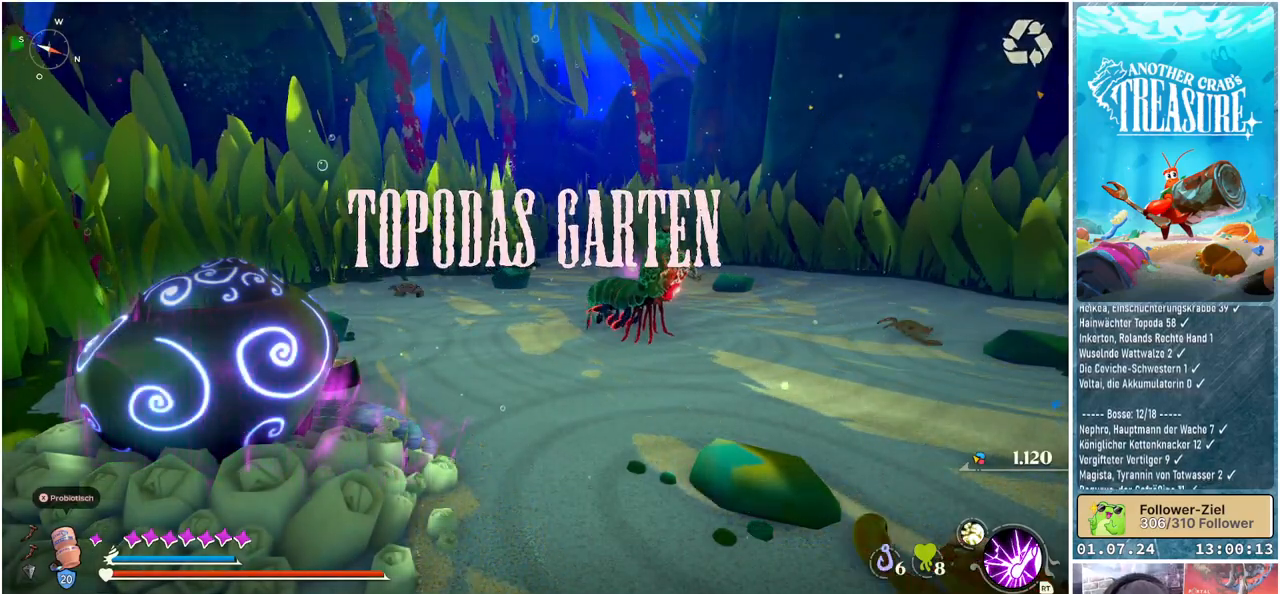
{"buttons": [], "left_stick": "center", "right_stick": "center", "events": []}
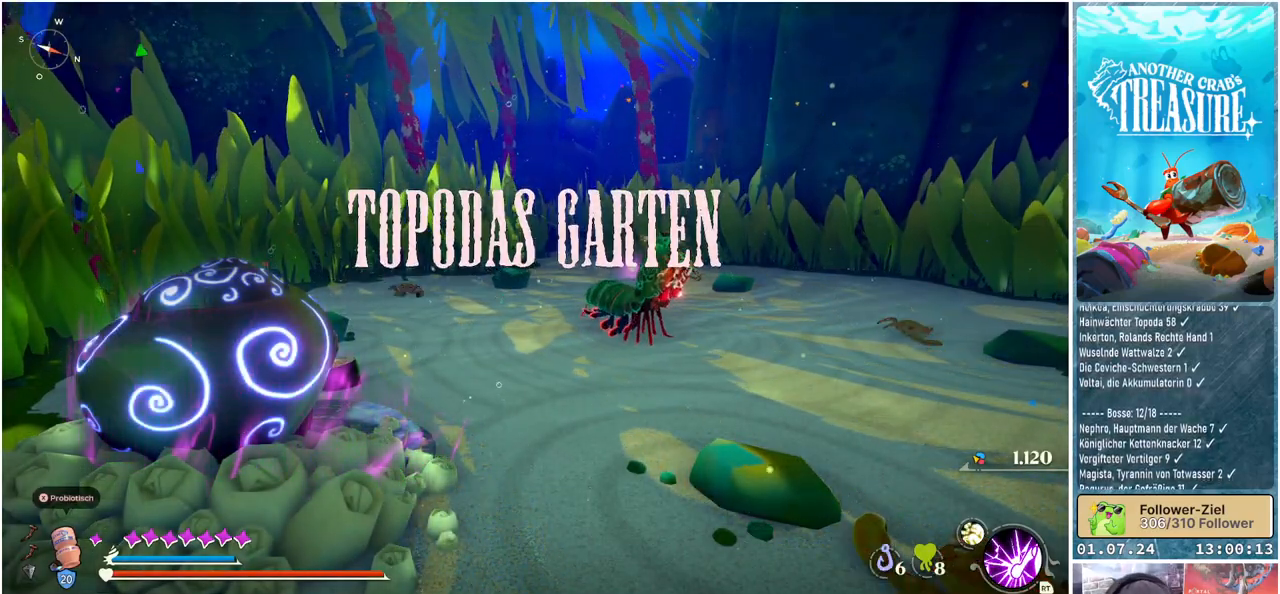
{"buttons": [], "left_stick": "center", "right_stick": "center", "events": []}
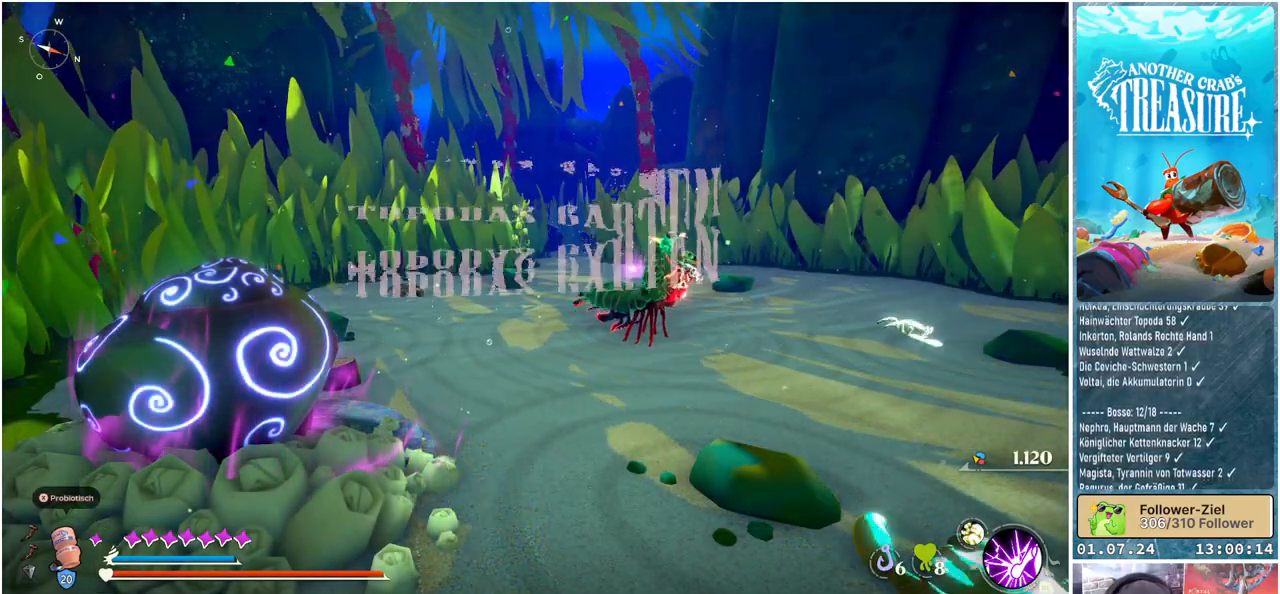
{"buttons": [], "left_stick": "center", "right_stick": "right", "events": [[400, "right_stick", "right"]]}
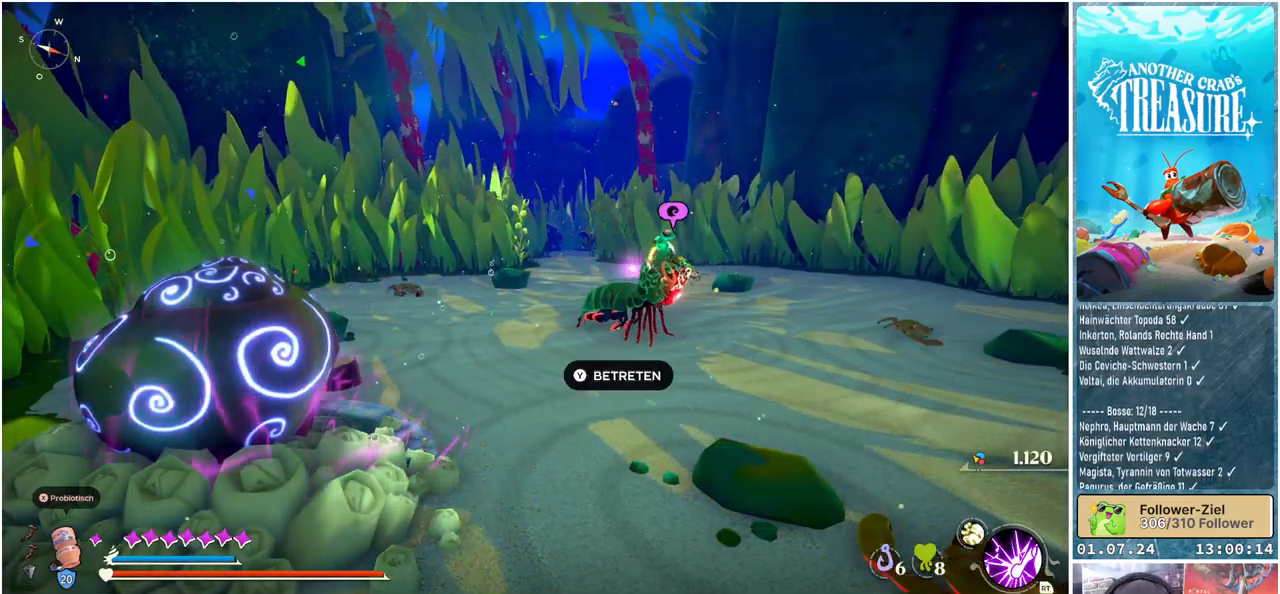
{"buttons": [], "left_stick": "right", "right_stick": "center", "events": [[350, "left_stick", "right"], [367, "right_stick", "center"]]}
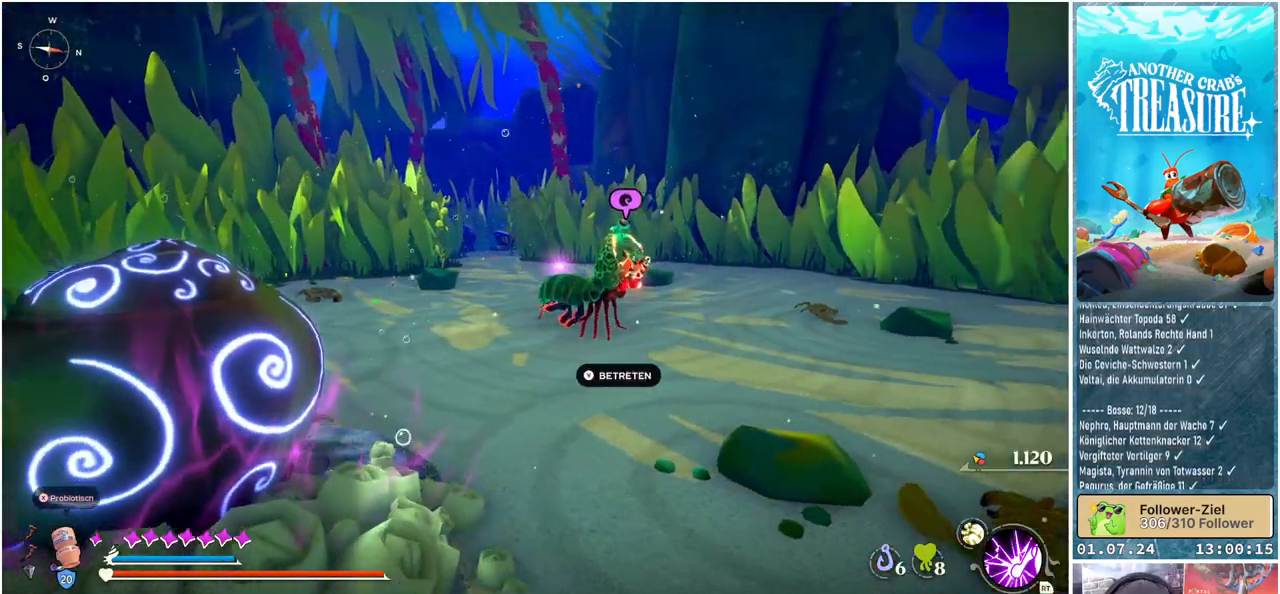
{"buttons": [], "left_stick": "up-right", "right_stick": "center", "events": [[267, "left_stick", "up-right"]]}
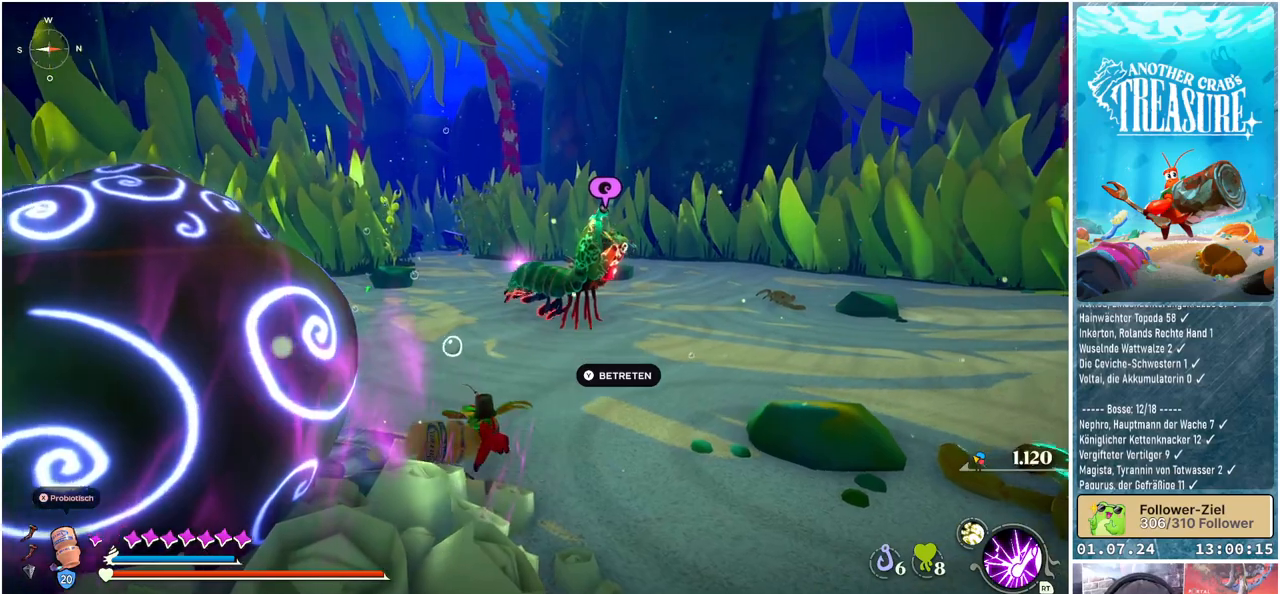
{"buttons": [], "left_stick": "up-right", "right_stick": "center", "events": []}
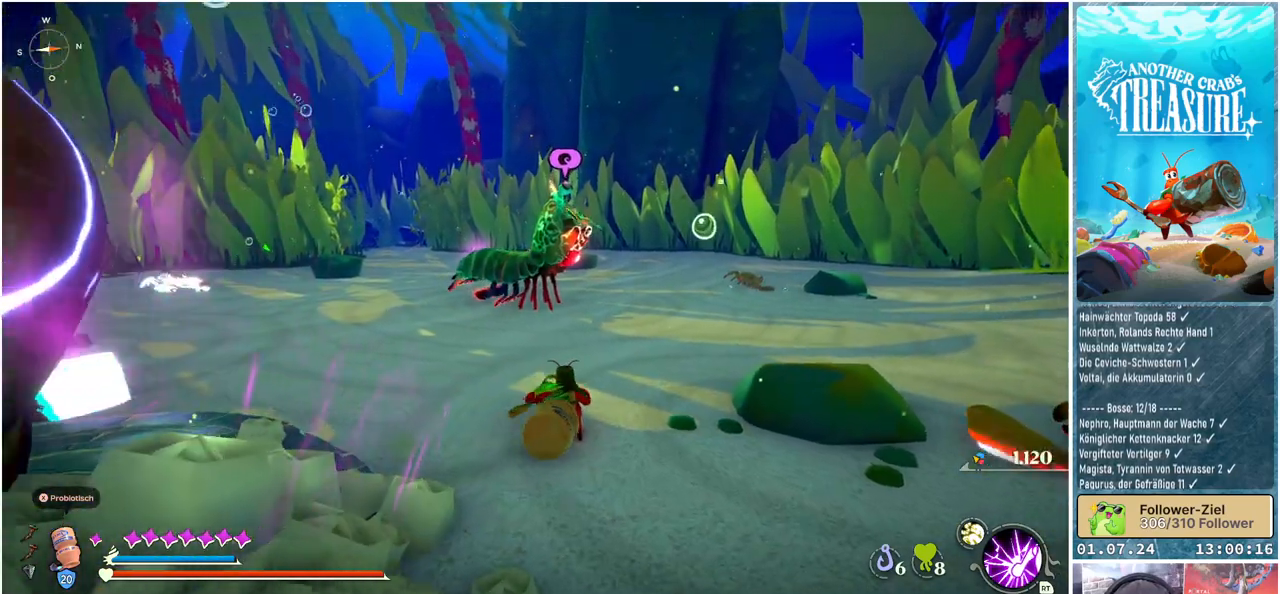
{"buttons": [], "left_stick": "up-right", "right_stick": "center", "events": []}
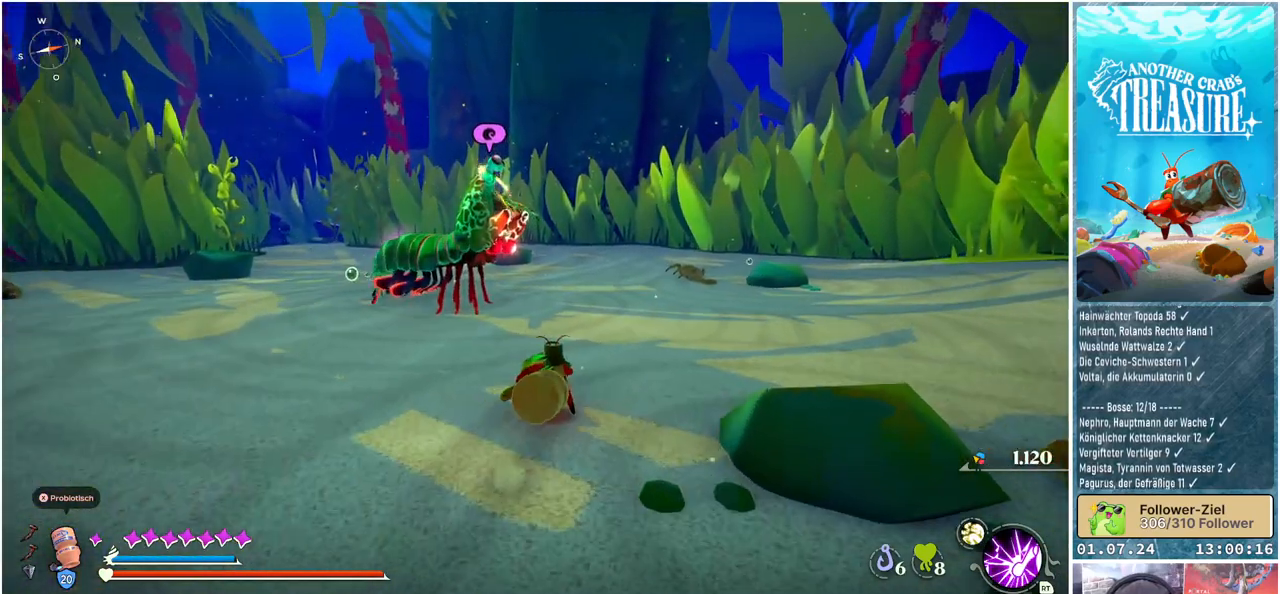
{"buttons": [], "left_stick": "up-right", "right_stick": "left", "events": [[350, "right_stick", "left"]]}
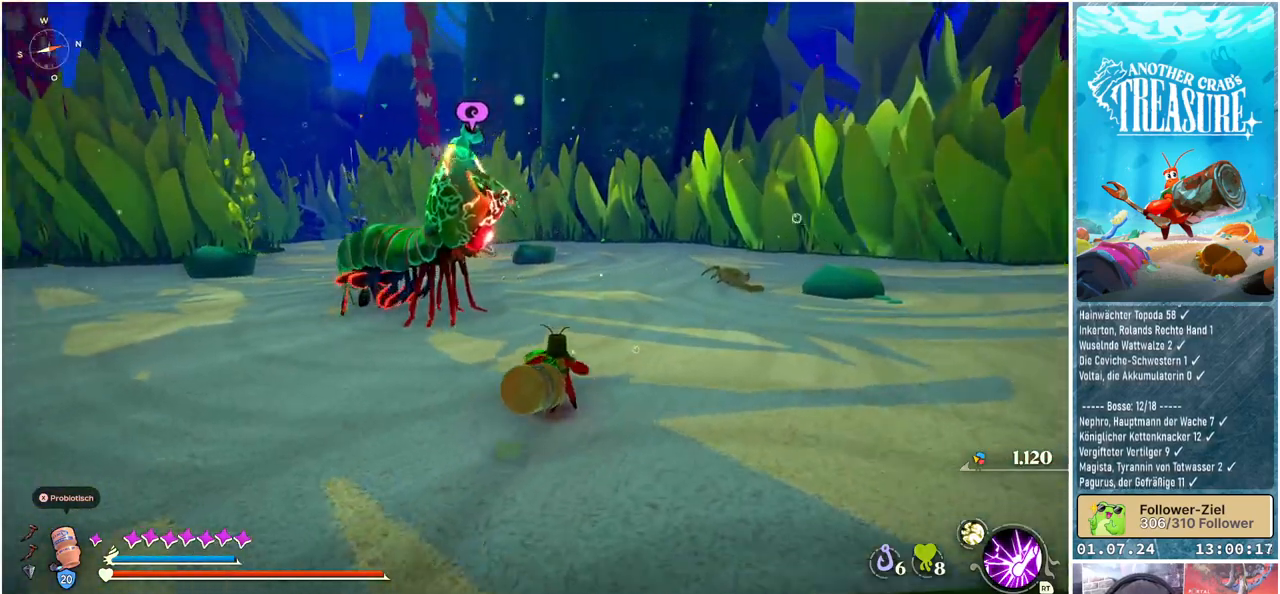
{"buttons": [], "left_stick": "up", "right_stick": "center", "events": [[383, "right_stick", "center"], [500, "left_stick", "up"]]}
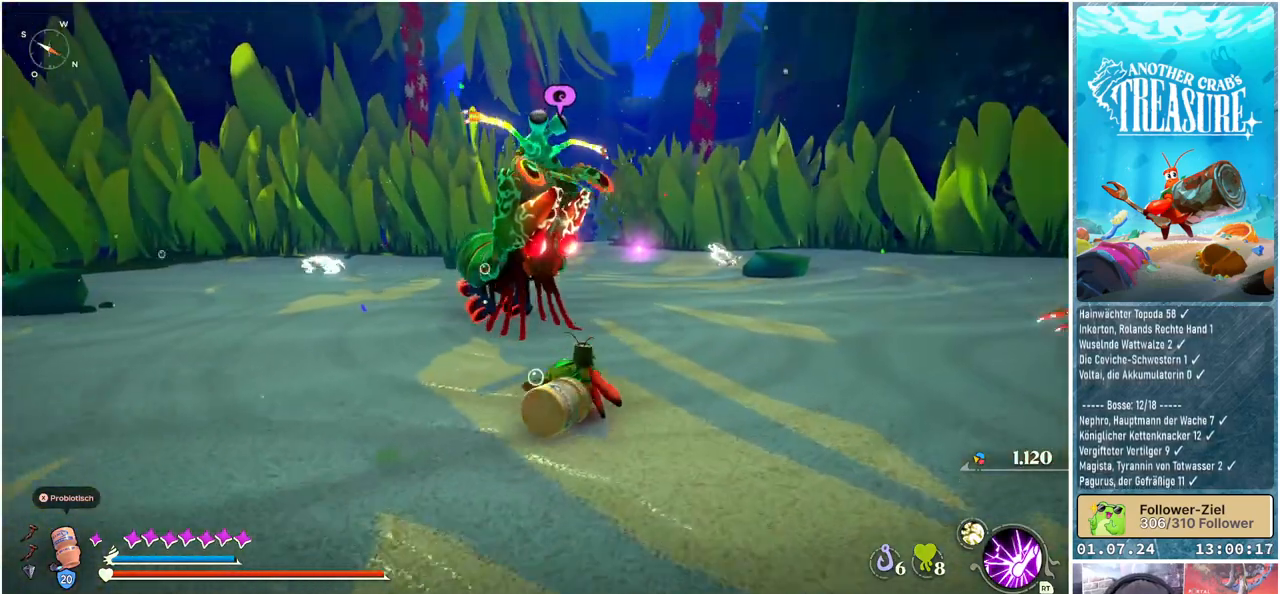
{"buttons": [], "left_stick": "up", "right_stick": "left", "events": [[267, "right_stick", "left"]]}
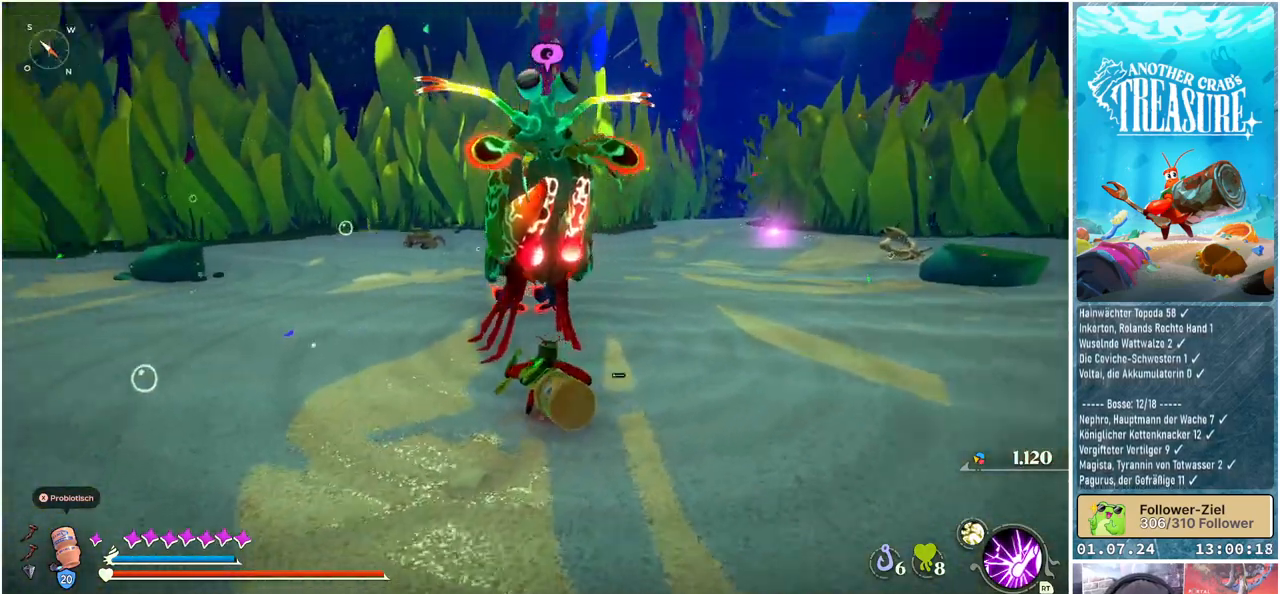
{"buttons": [], "left_stick": "center", "right_stick": "center", "events": [[50, "left_stick", "center"], [50, "right_stick", "center"]]}
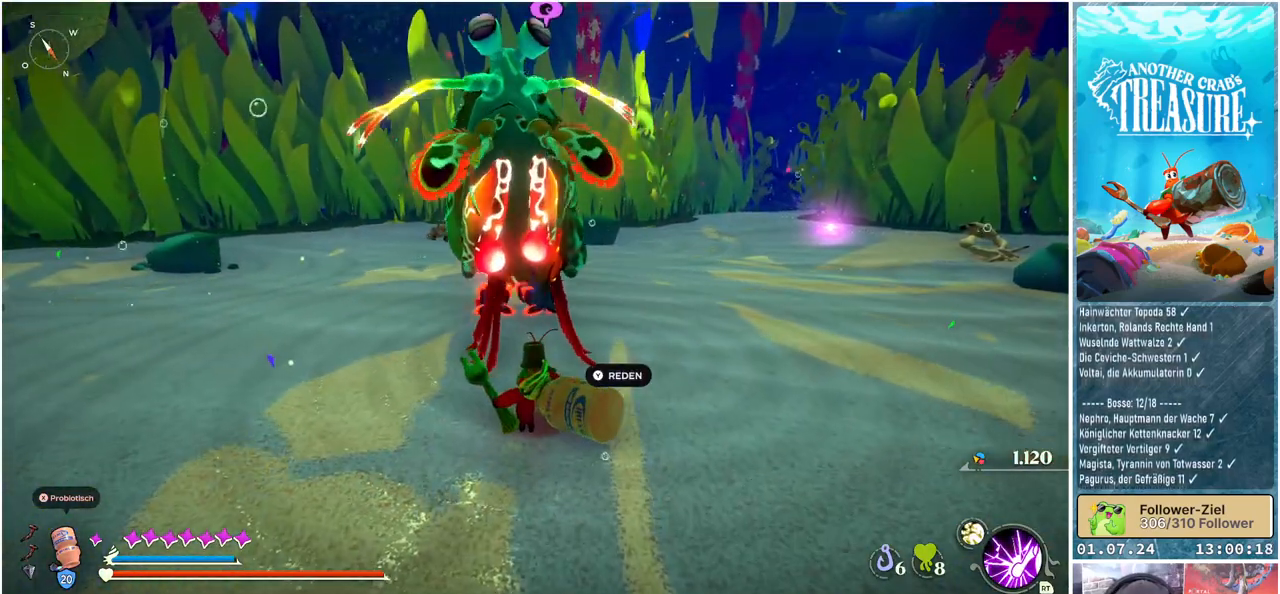
{"buttons": [], "left_stick": "center", "right_stick": "center", "events": [[17, "Y", "down"], [117, "Y", "up"]]}
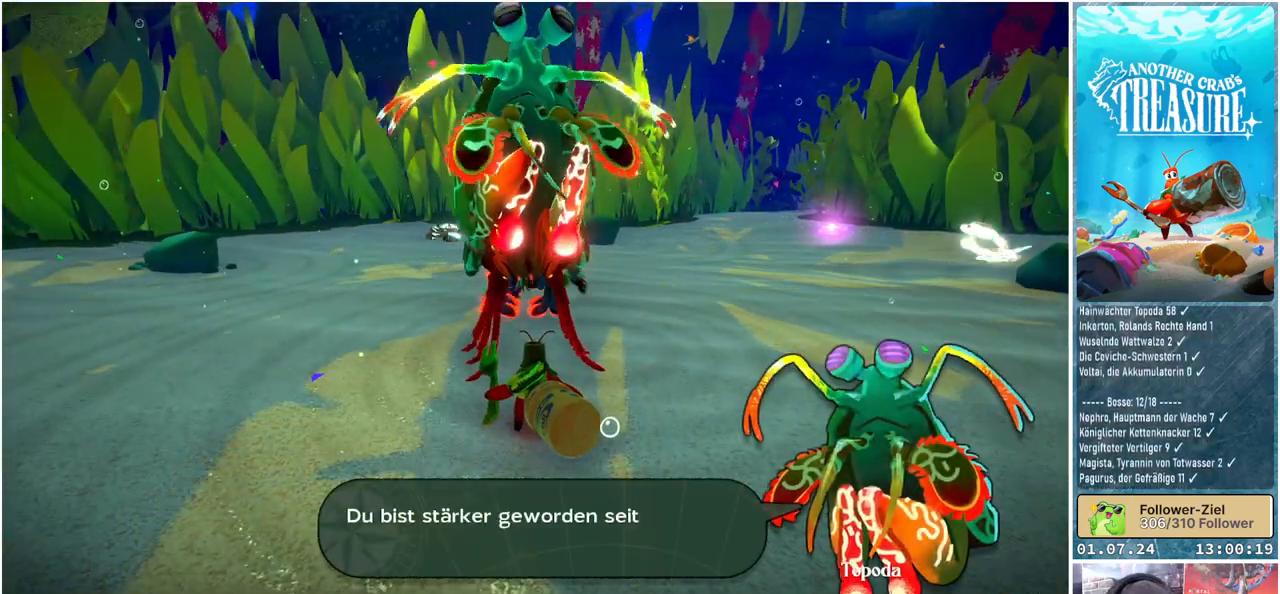
{"buttons": [], "left_stick": "center", "right_stick": "center", "events": []}
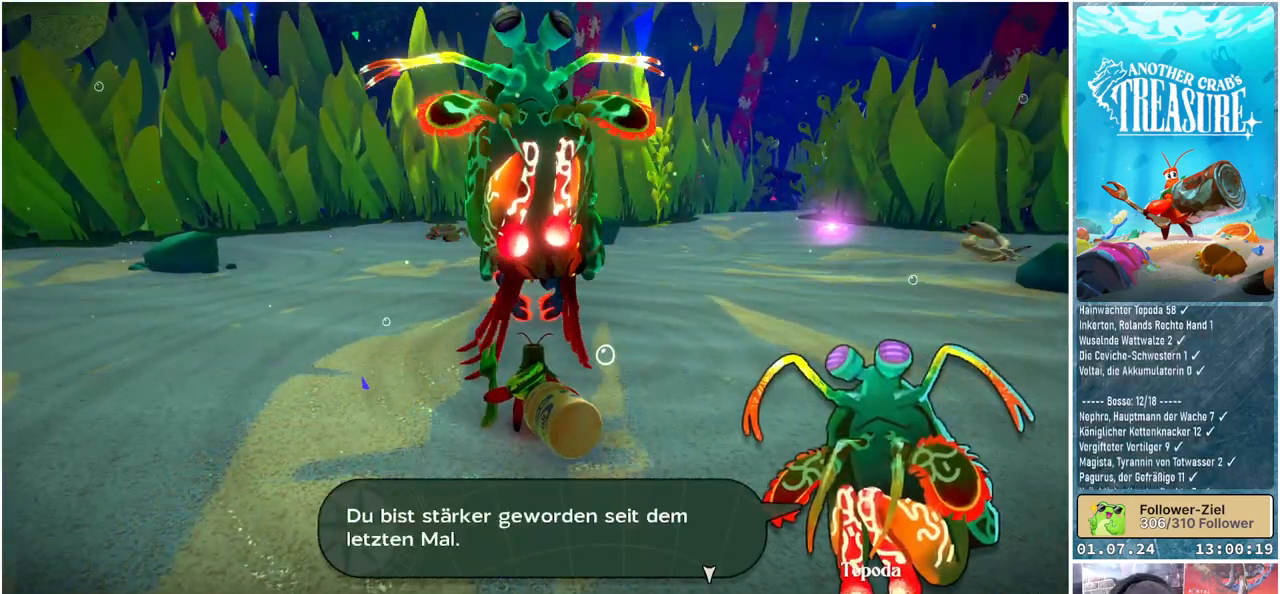
{"buttons": [], "left_stick": "center", "right_stick": "center", "events": []}
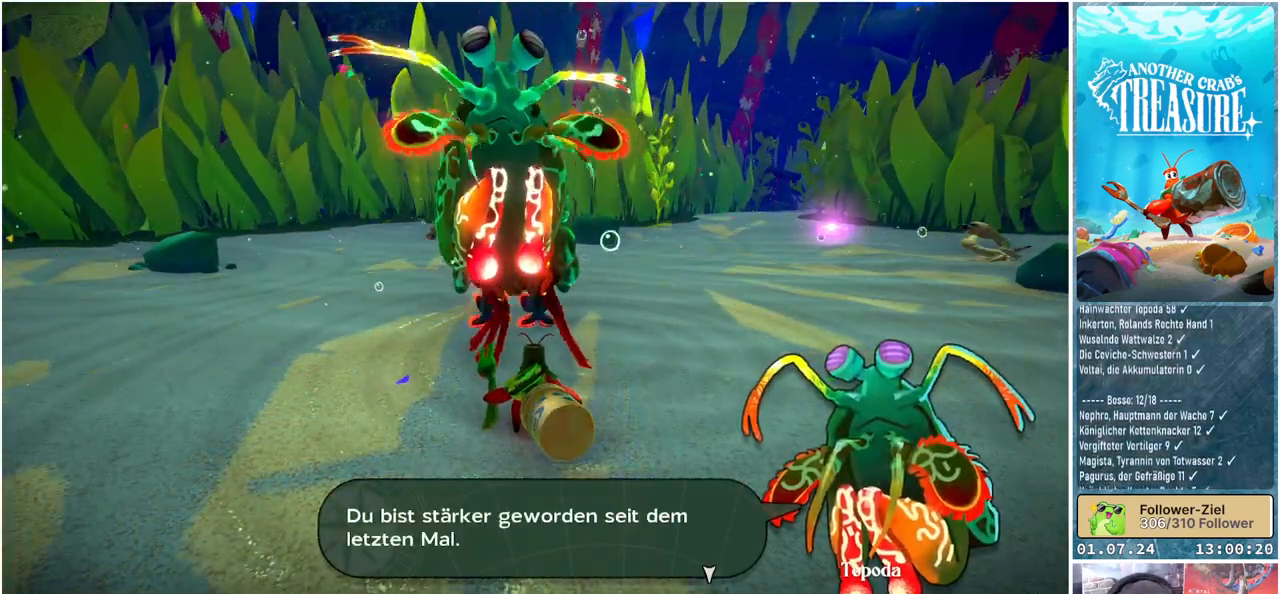
{"buttons": [], "left_stick": "center", "right_stick": "center", "events": []}
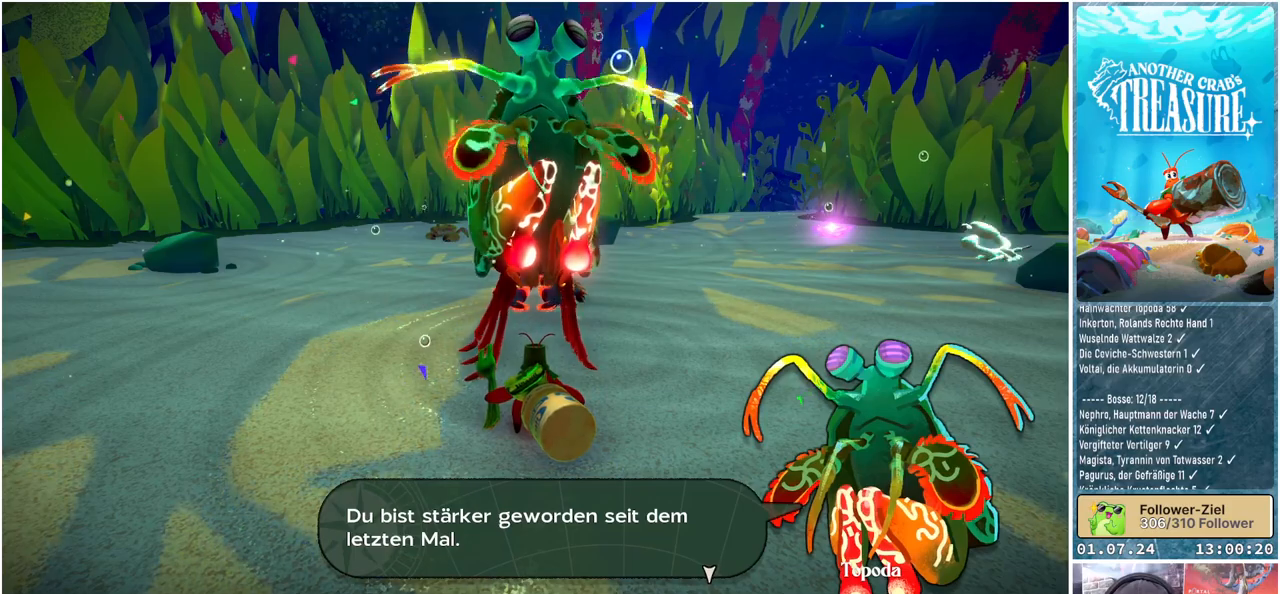
{"buttons": [], "left_stick": "center", "right_stick": "center", "events": []}